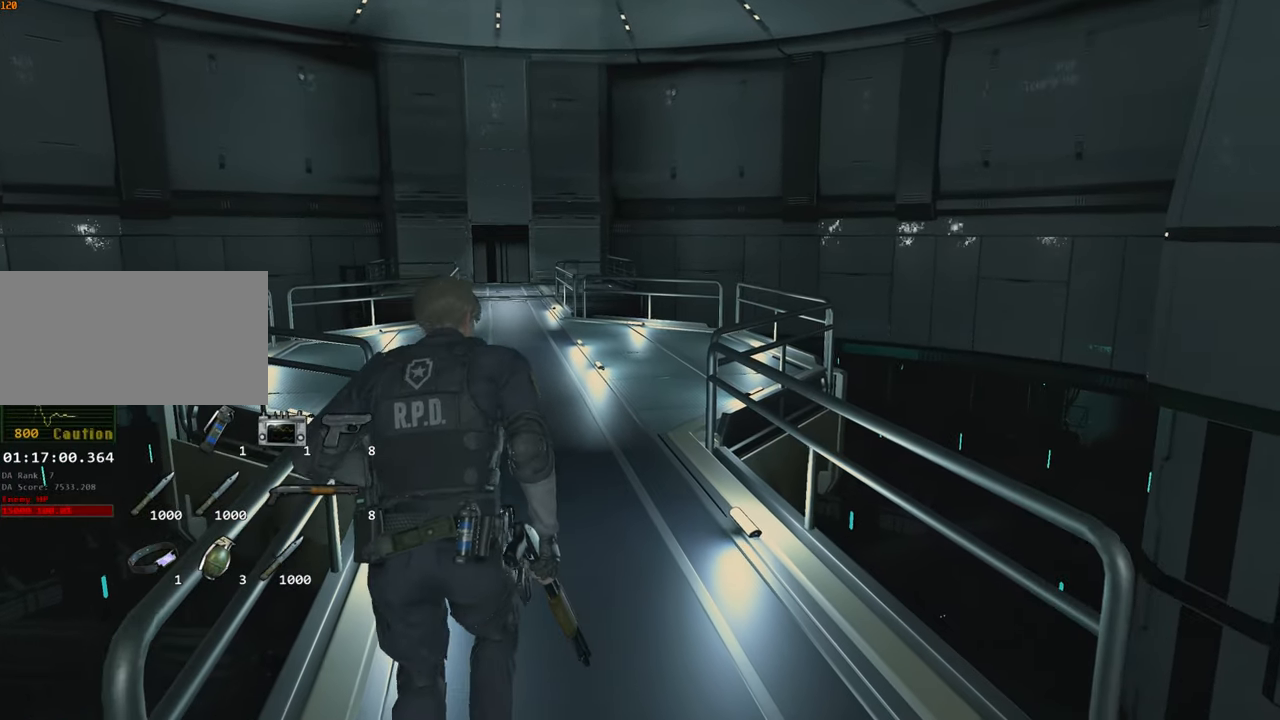
Gameplay with keyboard and mouse; each line is a JSON object with the keys and mouse buttons held at the frame after it. "events" lists presses ("down") and releases ("up") of "1", "2", "3", "4", "a", "alt", "c", "ctrl", "d", "e", "escape", "f", "q", "r", "s", "shift", "space", "tab", "v", "w", "x", "z", "mouse_left" and "mouse_right" between this image and that frame as [ms after this image, input, new state], when the widget could be followed in between. "mouse_left", "mouse_right" = the "left", "right" buttons of the "mouse" list. No other keys are recorded. Not read: mouse_move.
{"keys": ["shift", "w"], "mouse": [], "events": []}
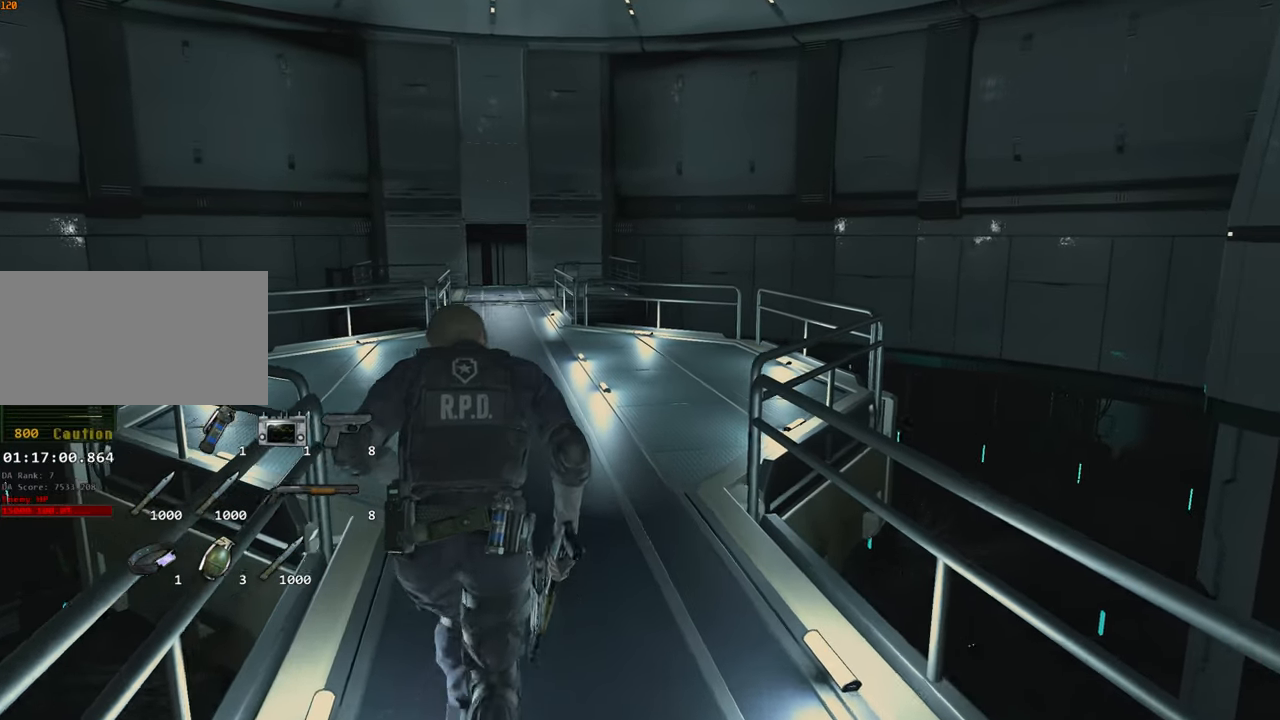
{"keys": ["shift", "w"], "mouse": [], "events": []}
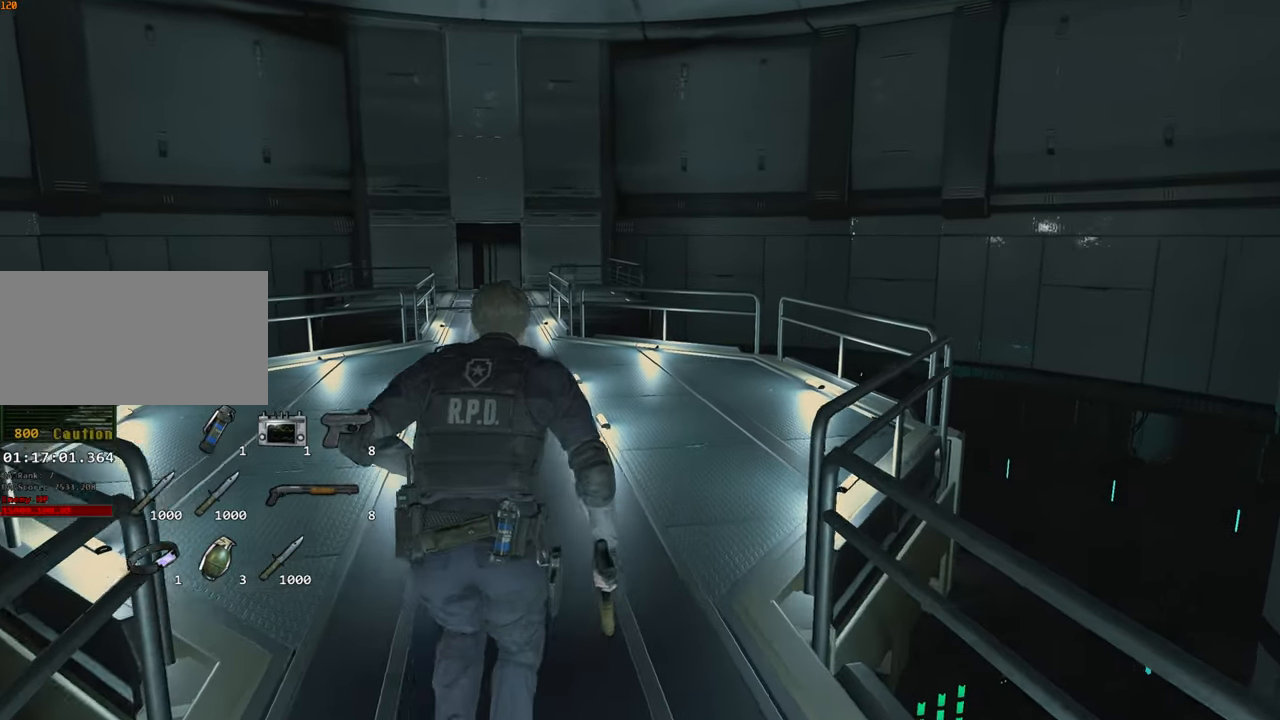
{"keys": ["a", "shift", "w"], "mouse": [], "events": [[133, "a", "down"]]}
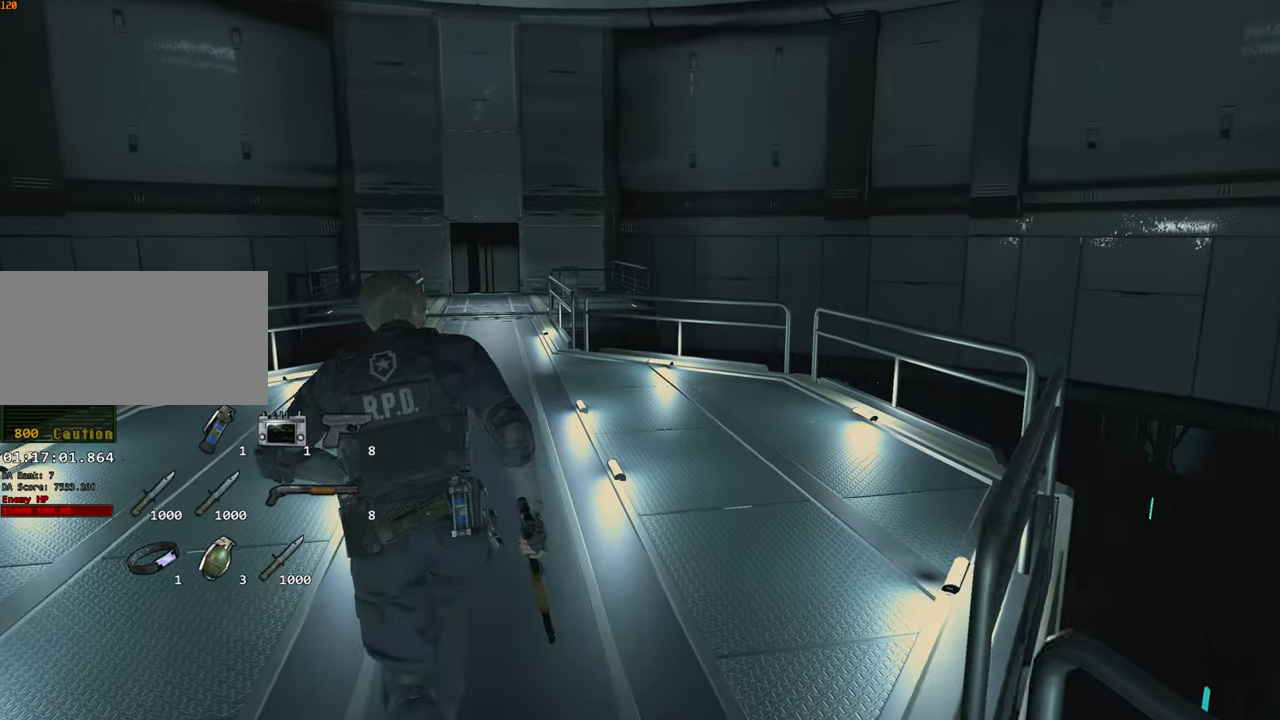
{"keys": ["shift", "w"], "mouse": [], "events": [[200, "a", "up"]]}
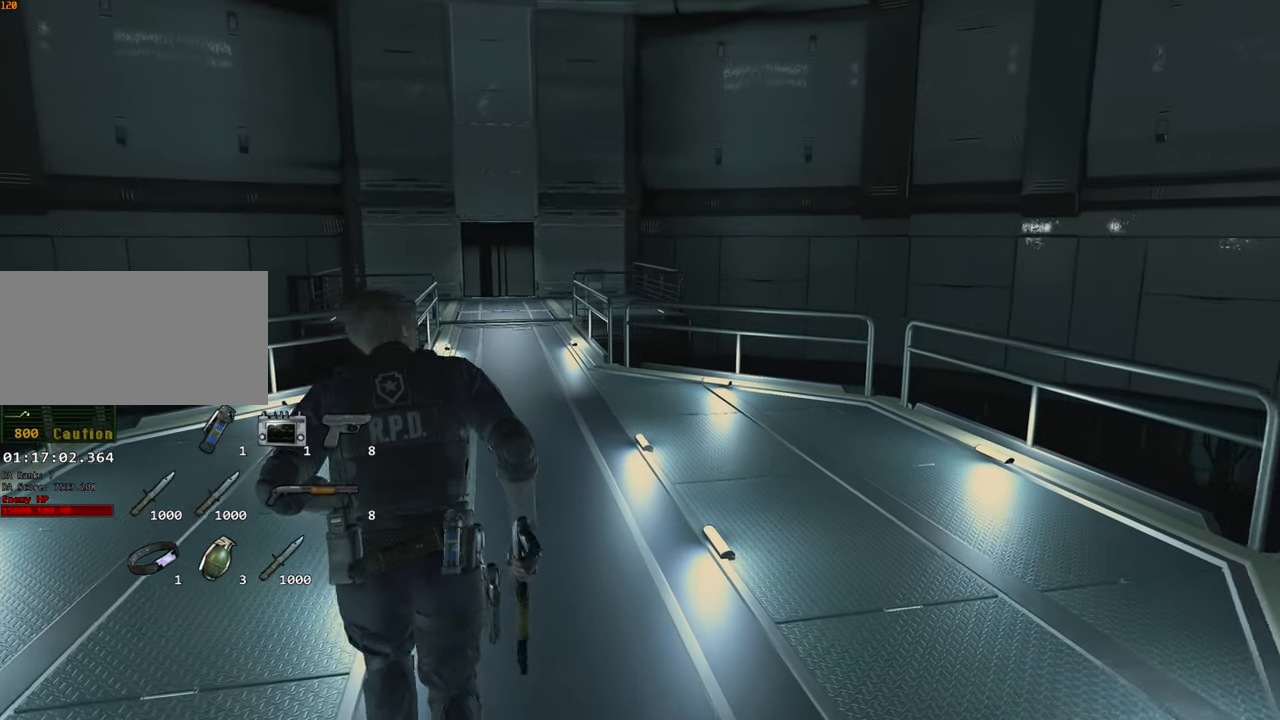
{"keys": [], "mouse": [], "events": [[300, "shift", "up"], [450, "w", "up"]]}